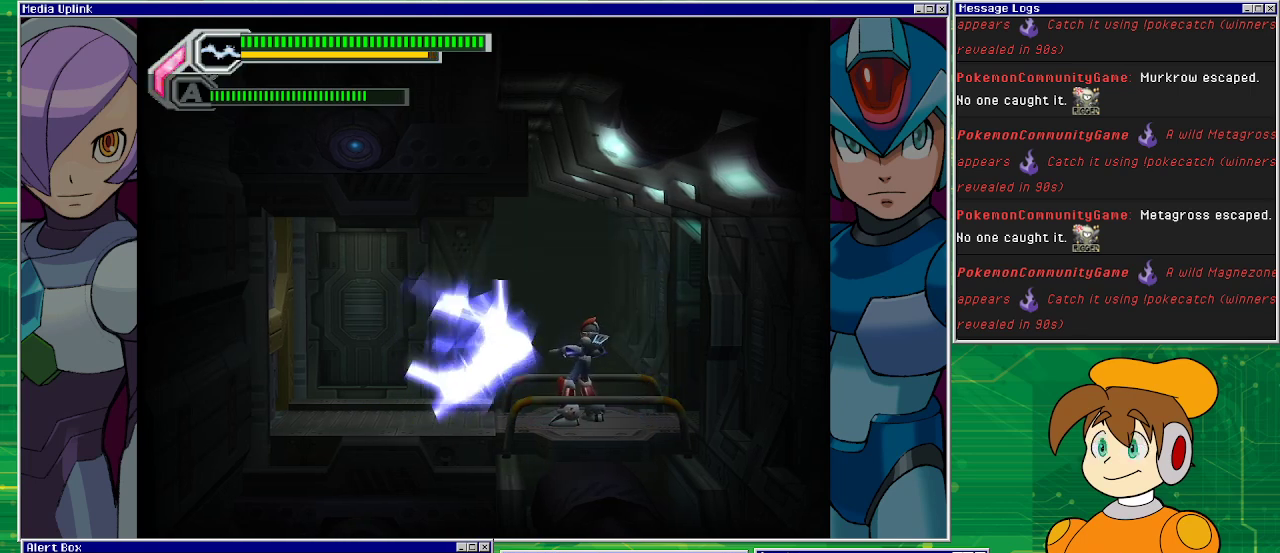
Gameplay with a controller (PlayStation layout); each line is a JSON object with the inputs held at the frame after it. "events" lists button and stick changes between this image and that frame as [ms after this image, input, new state], when the widget could be followed in between. Not read: L2 L3 R1 R2 R3 right_stick.
{"buttons": ["DPAD_LEFT"], "left_stick": "center", "events": [[400, "DPAD_LEFT", "down"]]}
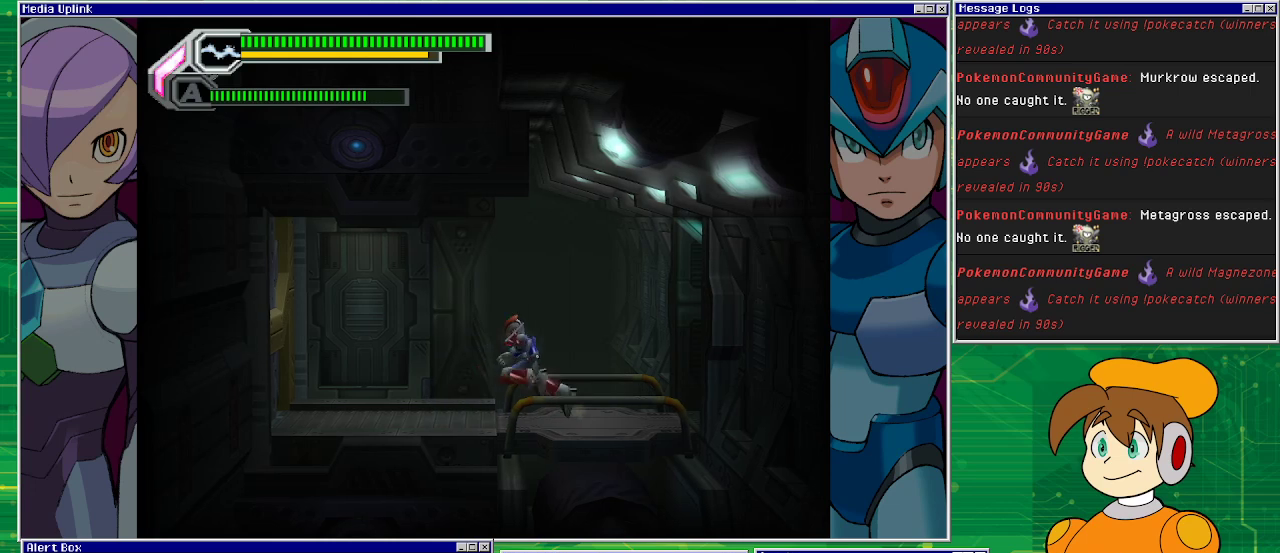
{"buttons": ["SQUARE"], "left_stick": "center", "events": [[400, "CROSS", "down"], [433, "SQUARE", "down"], [467, "CROSS", "up"], [500, "DPAD_LEFT", "up"]]}
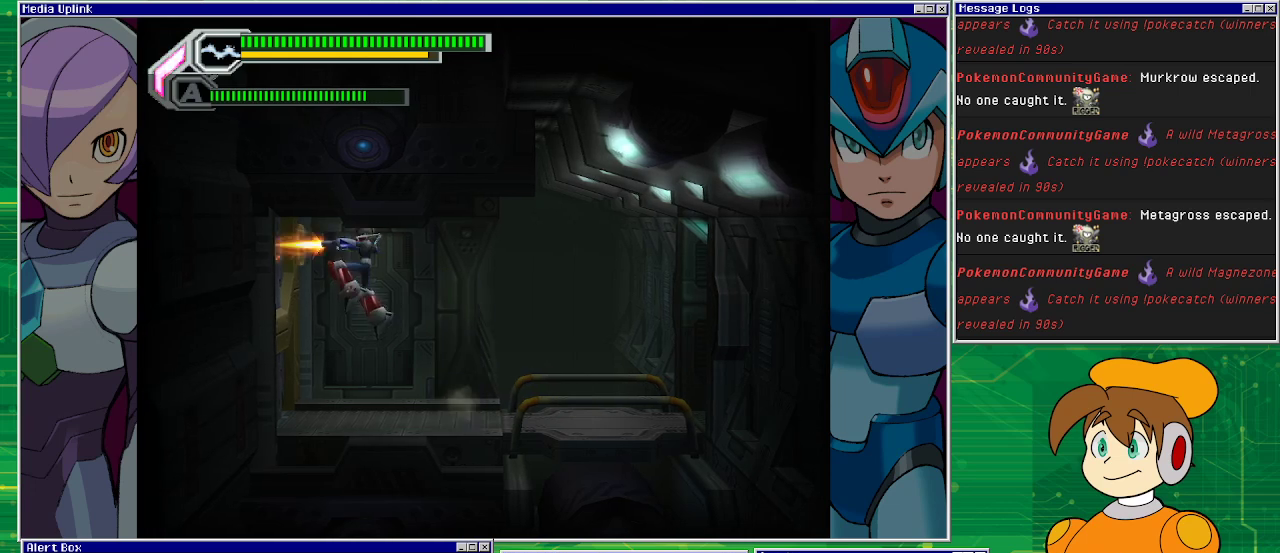
{"buttons": [], "left_stick": "center", "events": [[33, "SQUARE", "up"], [200, "DPAD_LEFT", "down"], [333, "DPAD_LEFT", "up"]]}
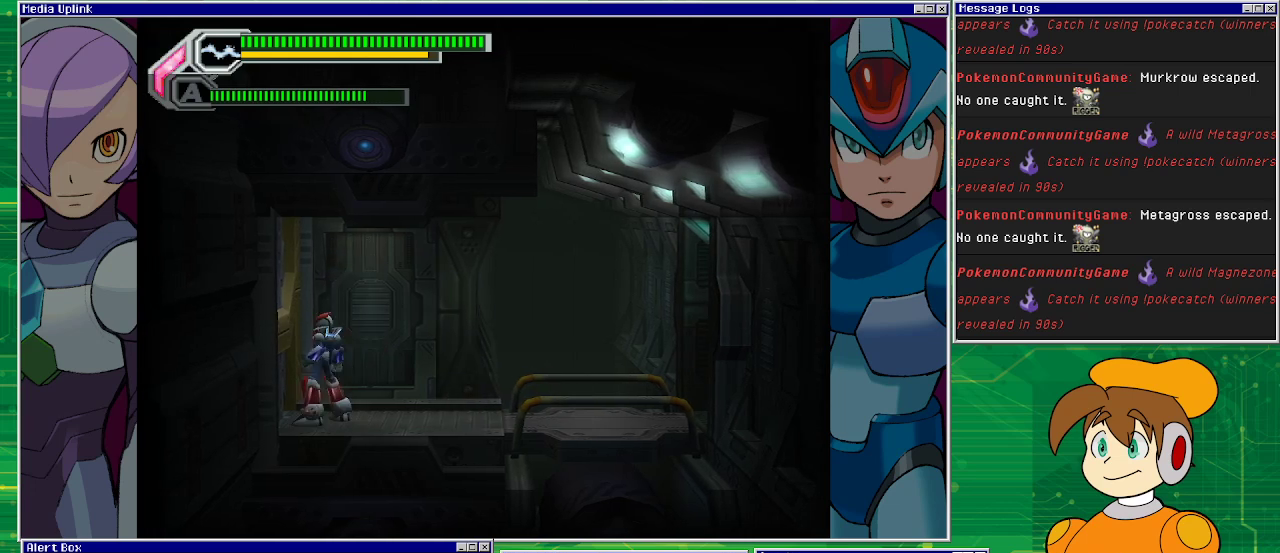
{"buttons": [], "left_stick": "center", "events": [[167, "TRIANGLE", "down"], [267, "TRIANGLE", "up"]]}
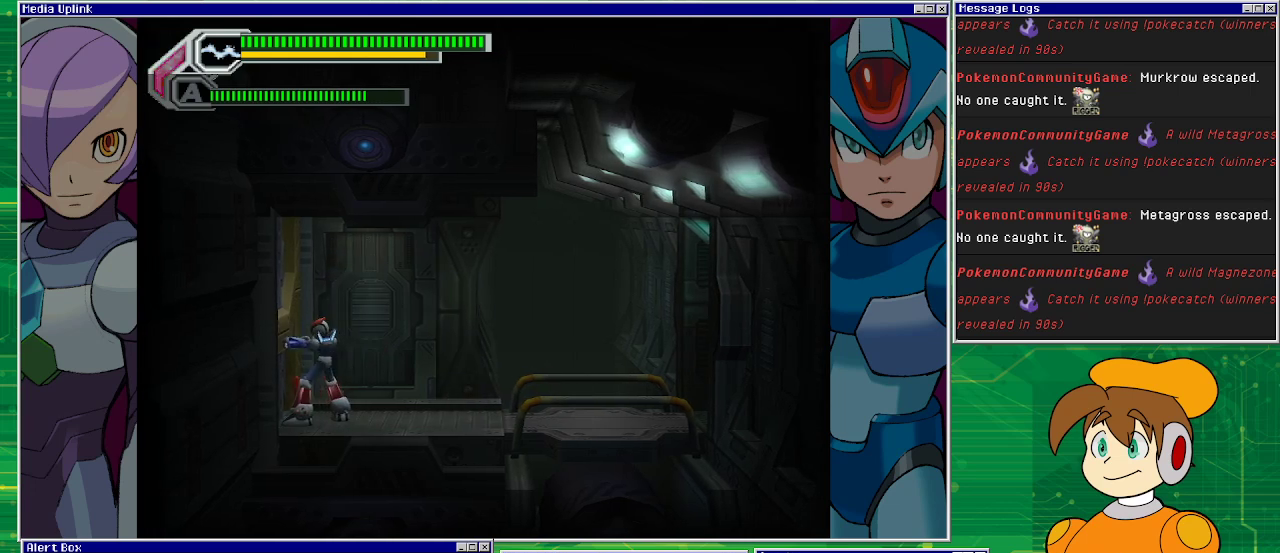
{"buttons": ["DPAD_RIGHT"], "left_stick": "center", "events": [[200, "DPAD_RIGHT", "down"]]}
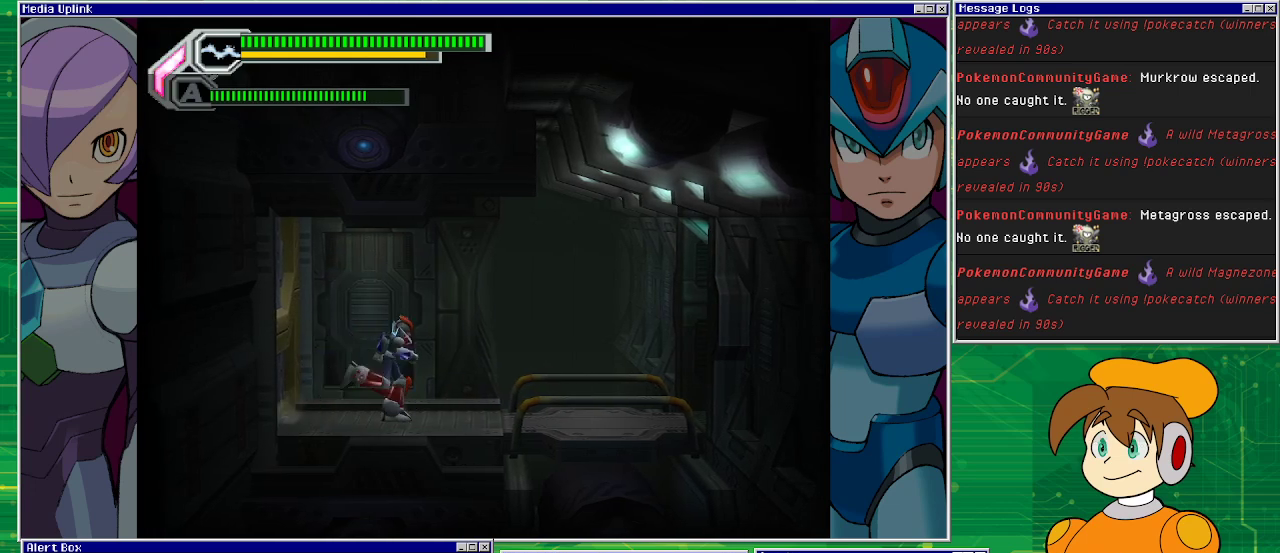
{"buttons": ["TRIANGLE", "DPAD_DOWN"], "left_stick": "center", "events": [[200, "DPAD_RIGHT", "up"], [267, "DPAD_DOWN", "down"], [333, "TRIANGLE", "down"]]}
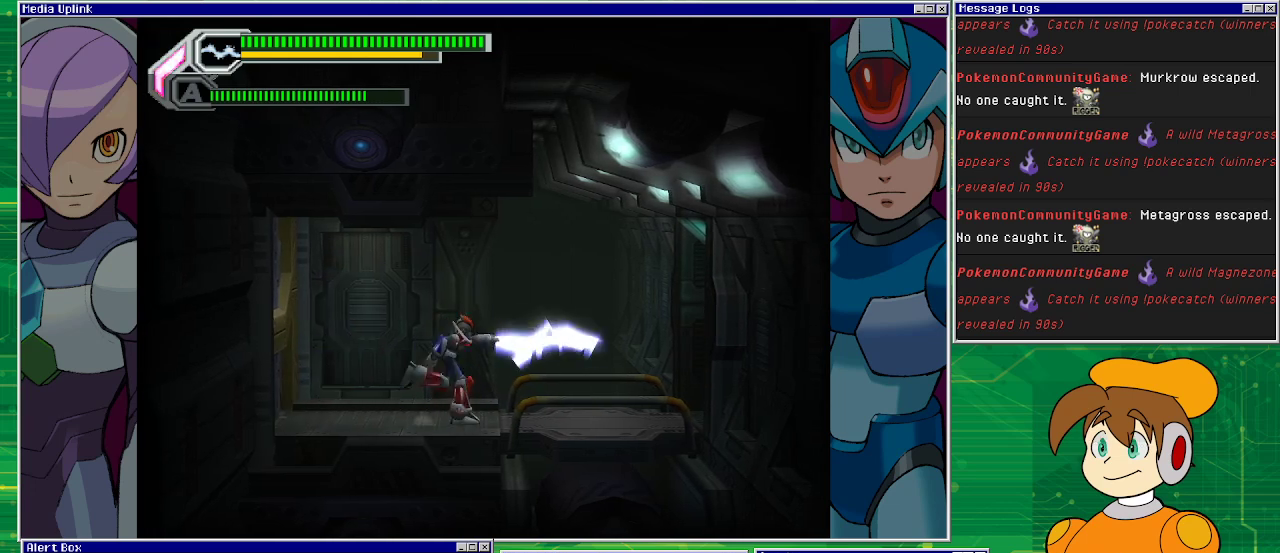
{"buttons": ["TRIANGLE", "DPAD_DOWN"], "left_stick": "center", "events": [[33, "DPAD_RIGHT", "down"], [67, "DPAD_DOWN", "up"], [133, "DPAD_DOWN", "down"], [300, "DPAD_RIGHT", "up"]]}
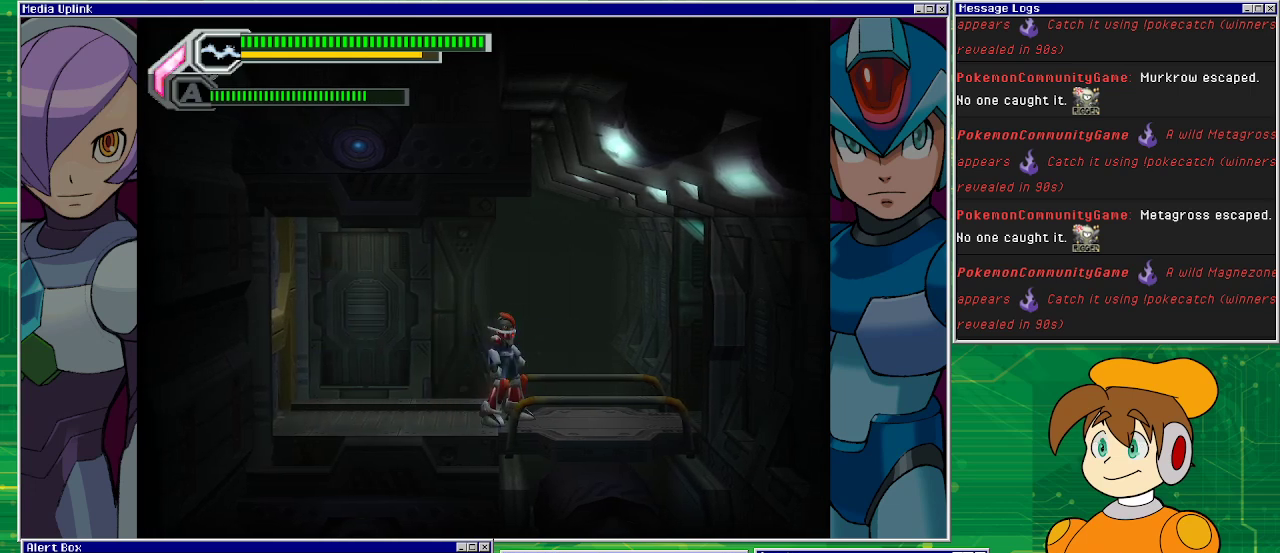
{"buttons": ["TRIANGLE", "DPAD_LEFT"], "left_stick": "center", "events": [[33, "DPAD_DOWN", "up"], [333, "DPAD_LEFT", "down"]]}
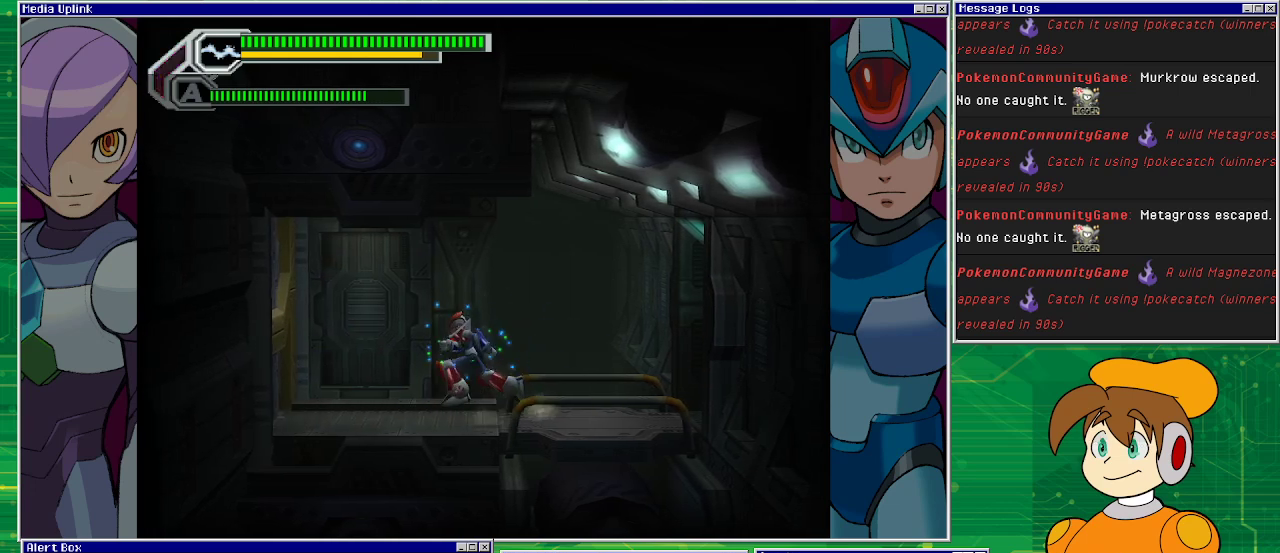
{"buttons": ["TRIANGLE"], "left_stick": "center", "events": [[67, "DPAD_LEFT", "up"], [200, "DPAD_RIGHT", "down"], [333, "DPAD_RIGHT", "up"]]}
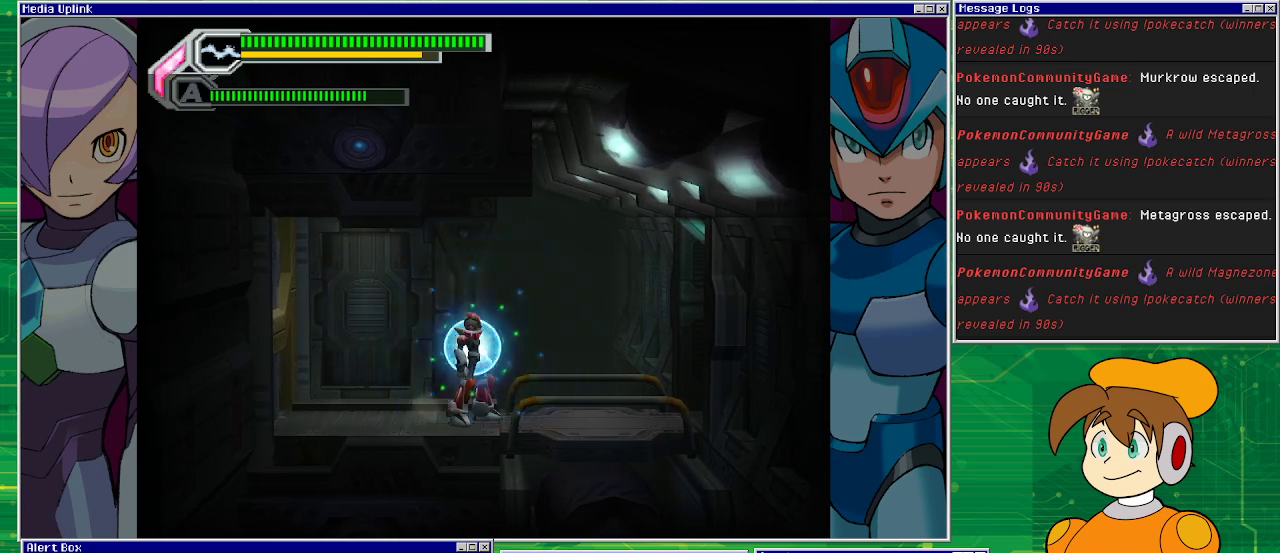
{"buttons": ["TRIANGLE", "DPAD_DOWN"], "left_stick": "center", "events": [[400, "DPAD_DOWN", "down"]]}
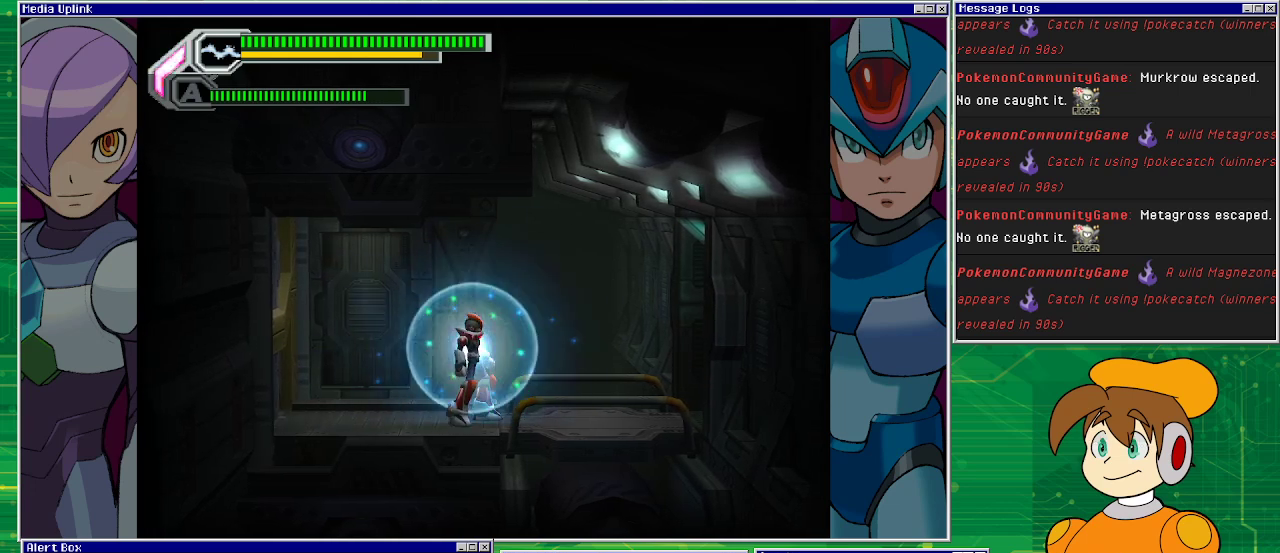
{"buttons": ["TRIANGLE"], "left_stick": "center", "events": [[433, "DPAD_DOWN", "up"]]}
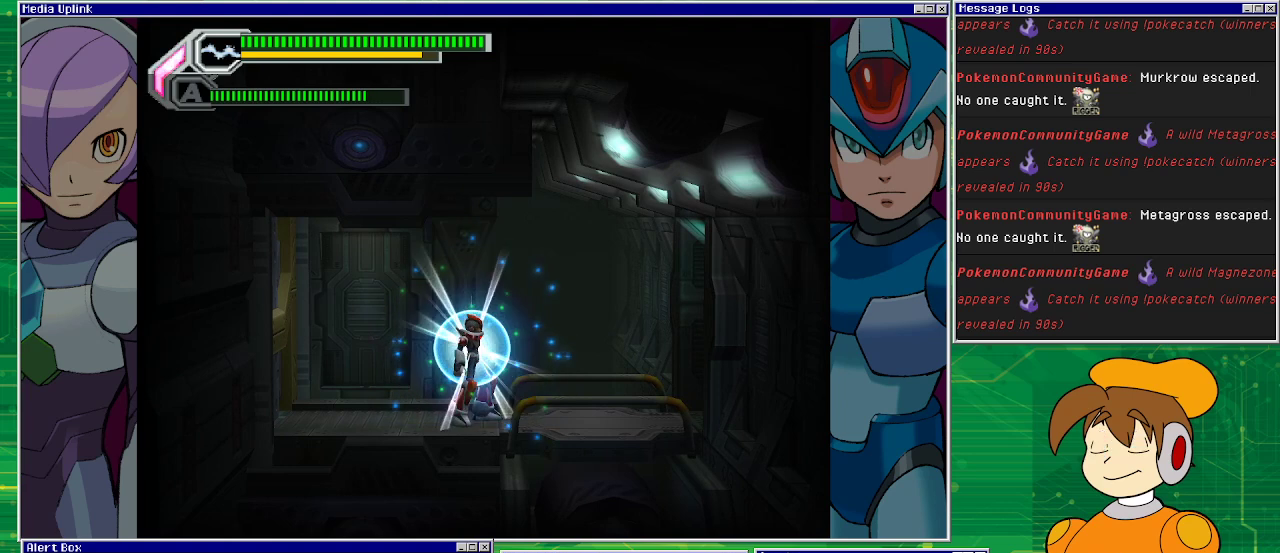
{"buttons": ["TRIANGLE"], "left_stick": "center", "events": []}
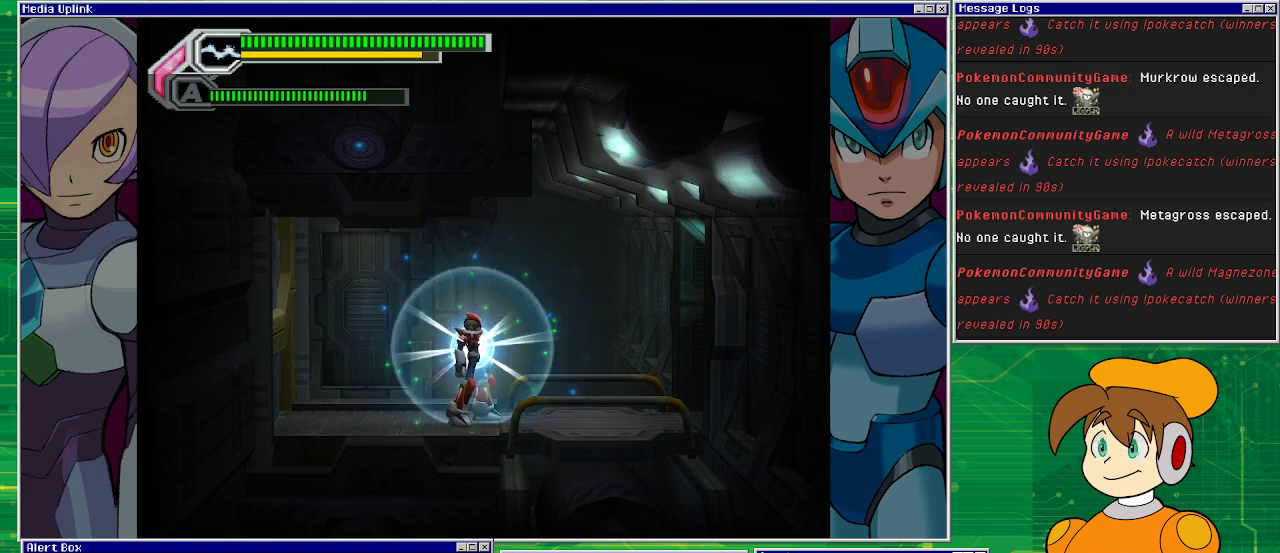
{"buttons": ["TRIANGLE"], "left_stick": "center", "events": [[433, "DPAD_RIGHT", "down"], [500, "DPAD_RIGHT", "up"]]}
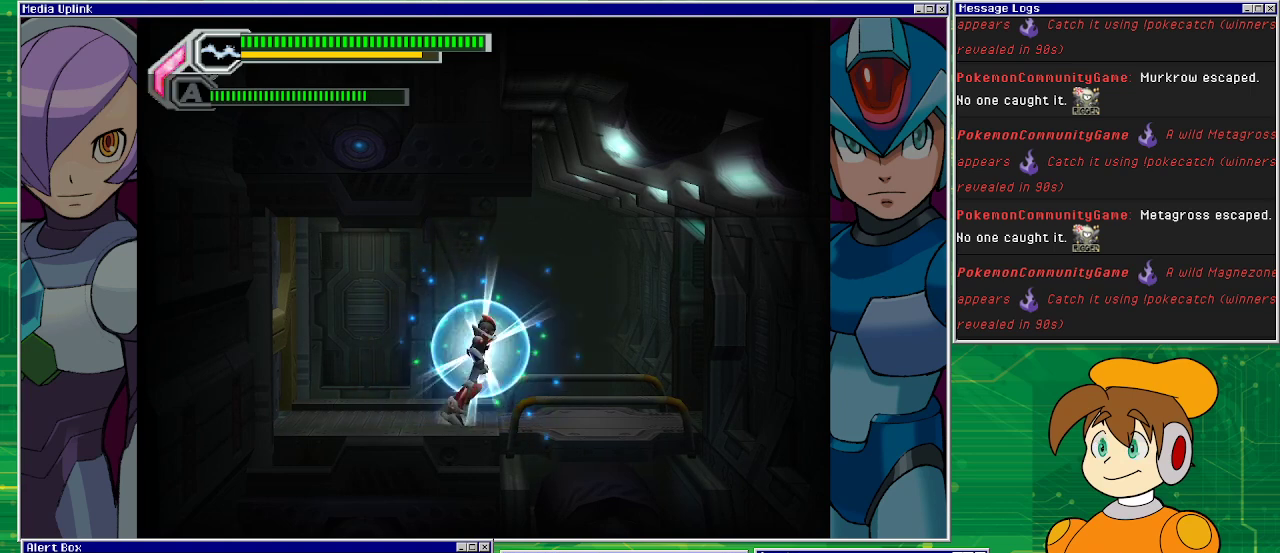
{"buttons": [], "left_stick": "center", "events": [[133, "TRIANGLE", "up"]]}
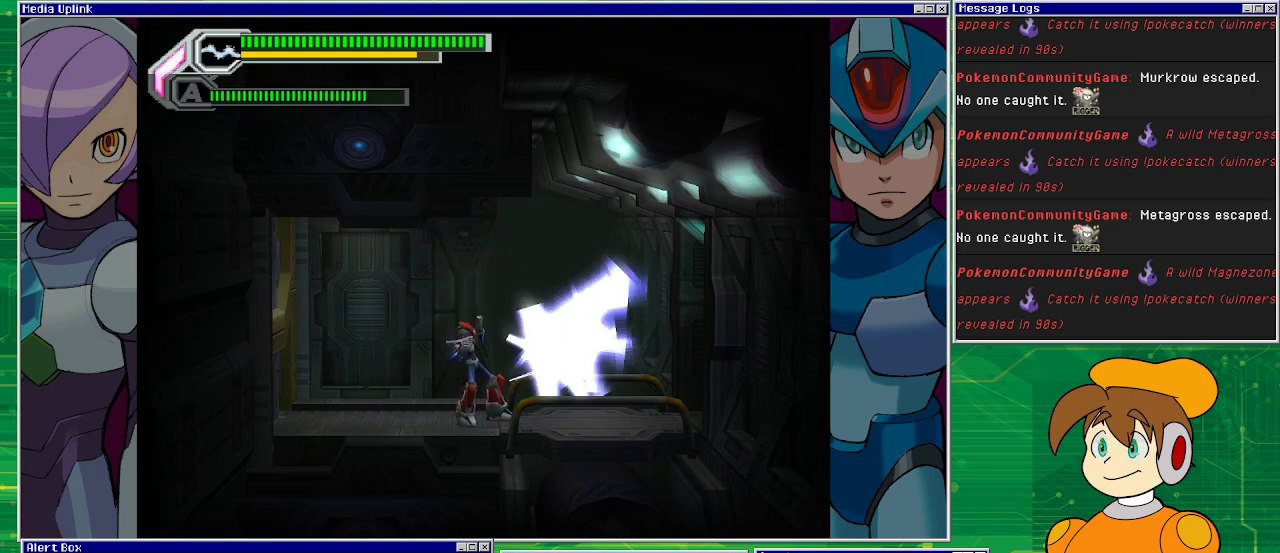
{"buttons": [], "left_stick": "center", "events": []}
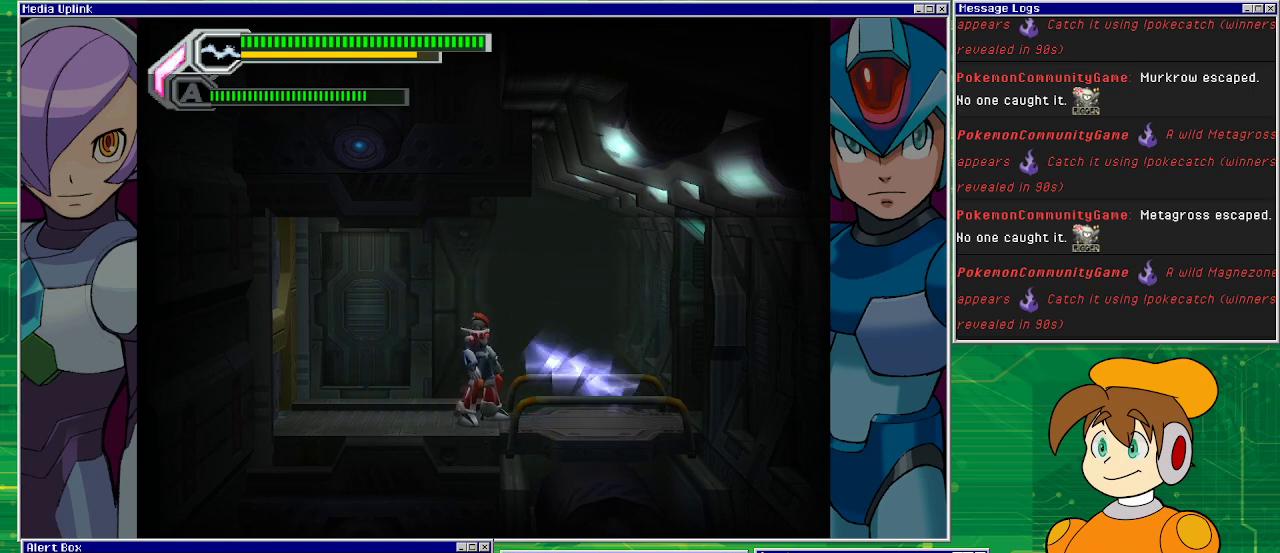
{"buttons": ["DPAD_RIGHT"], "left_stick": "center", "events": [[433, "DPAD_RIGHT", "down"]]}
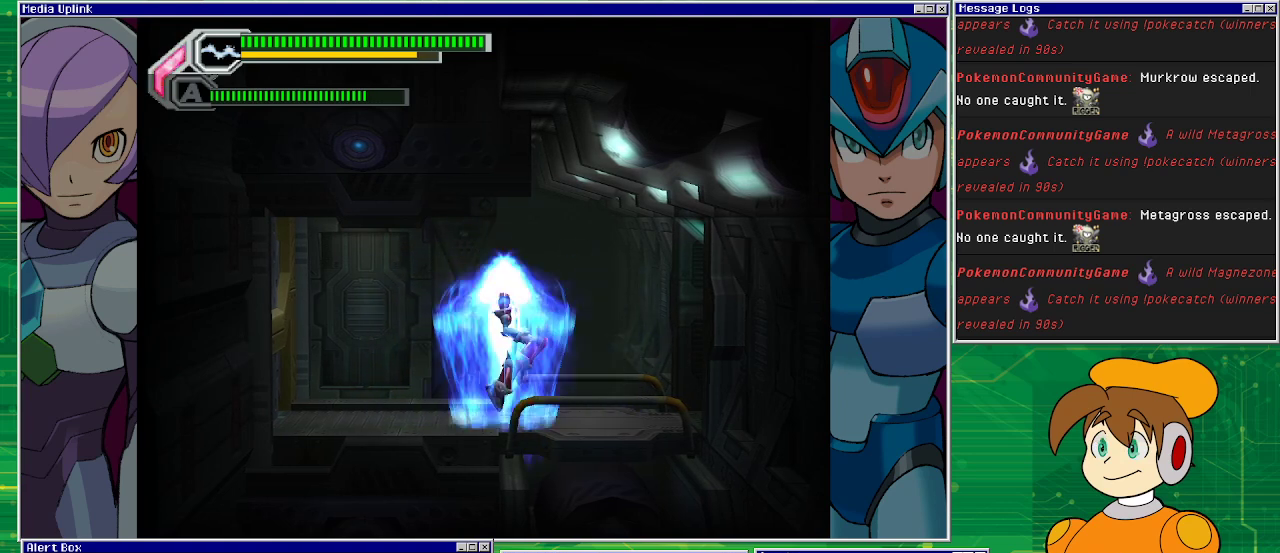
{"buttons": ["DPAD_UP"], "left_stick": "center", "events": [[67, "CROSS", "down"], [167, "DPAD_RIGHT", "up"], [200, "DPAD_LEFT", "down"], [333, "CROSS", "up"], [333, "DPAD_UP", "down"], [367, "DPAD_LEFT", "up"], [400, "TRIANGLE", "down"], [467, "TRIANGLE", "up"]]}
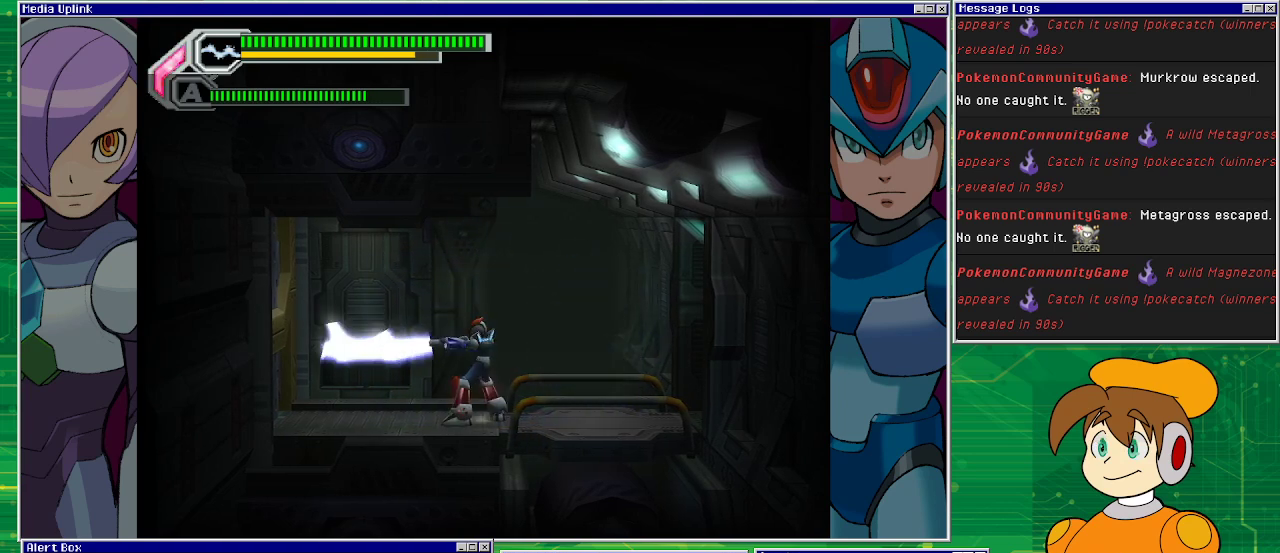
{"buttons": ["DPAD_RIGHT"], "left_stick": "center", "events": [[33, "DPAD_UP", "up"], [400, "DPAD_RIGHT", "down"]]}
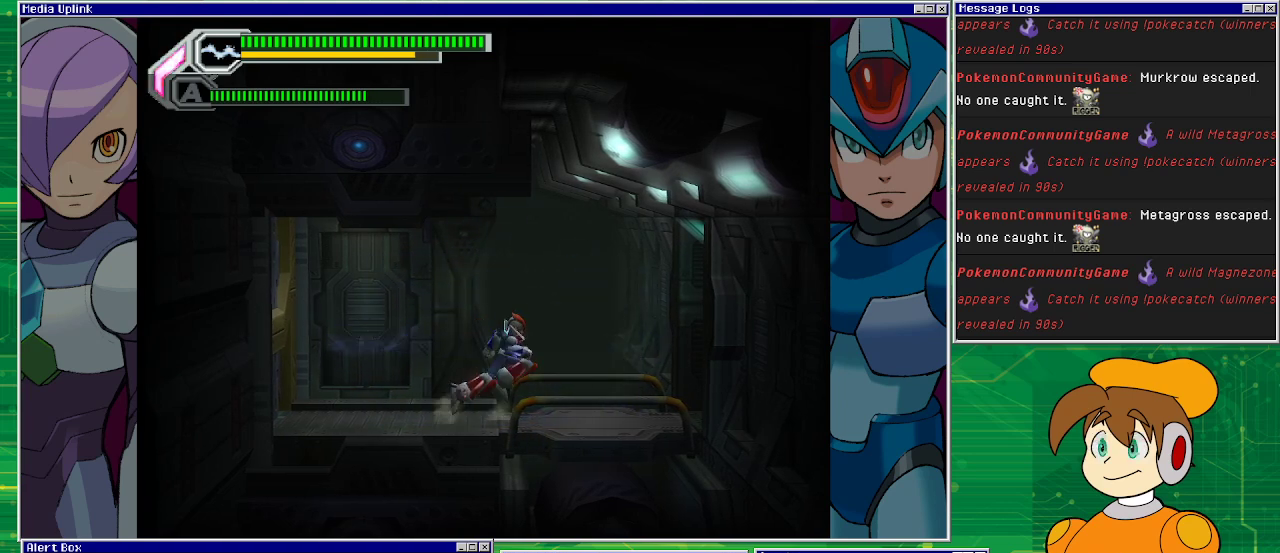
{"buttons": [], "left_stick": "center", "events": [[100, "CROSS", "down"], [300, "DPAD_LEFT", "down"], [300, "DPAD_RIGHT", "up"], [333, "CROSS", "up"], [333, "SQUARE", "down"], [367, "DPAD_LEFT", "up"], [367, "SQUARE", "up"], [367, "TRIANGLE", "down"], [500, "TRIANGLE", "up"]]}
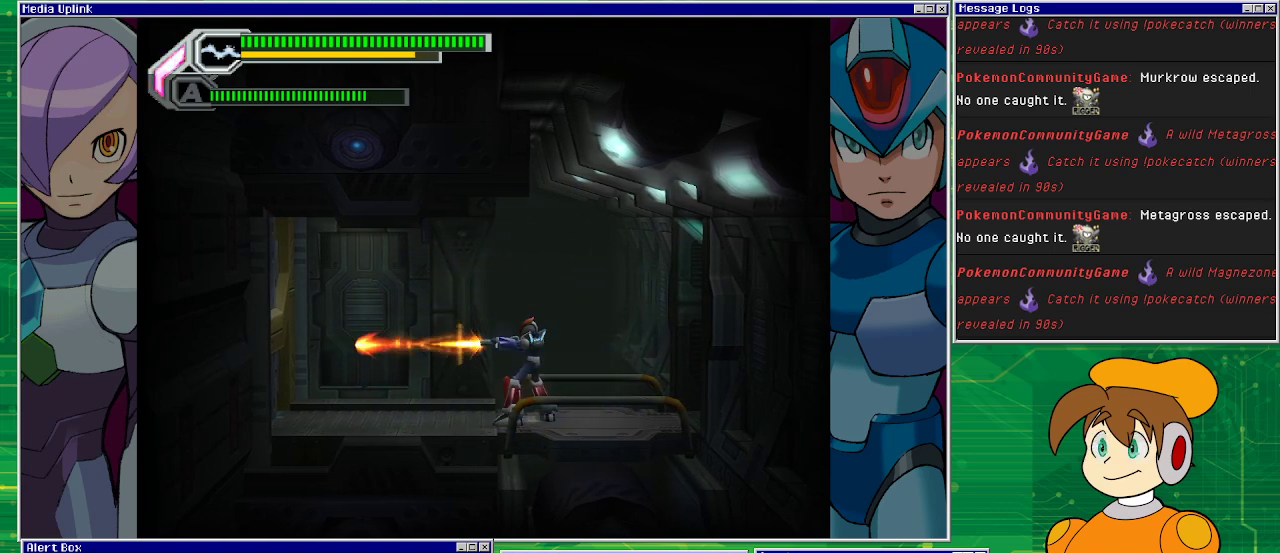
{"buttons": ["DPAD_LEFT"], "left_stick": "center", "events": [[233, "DPAD_LEFT", "down"]]}
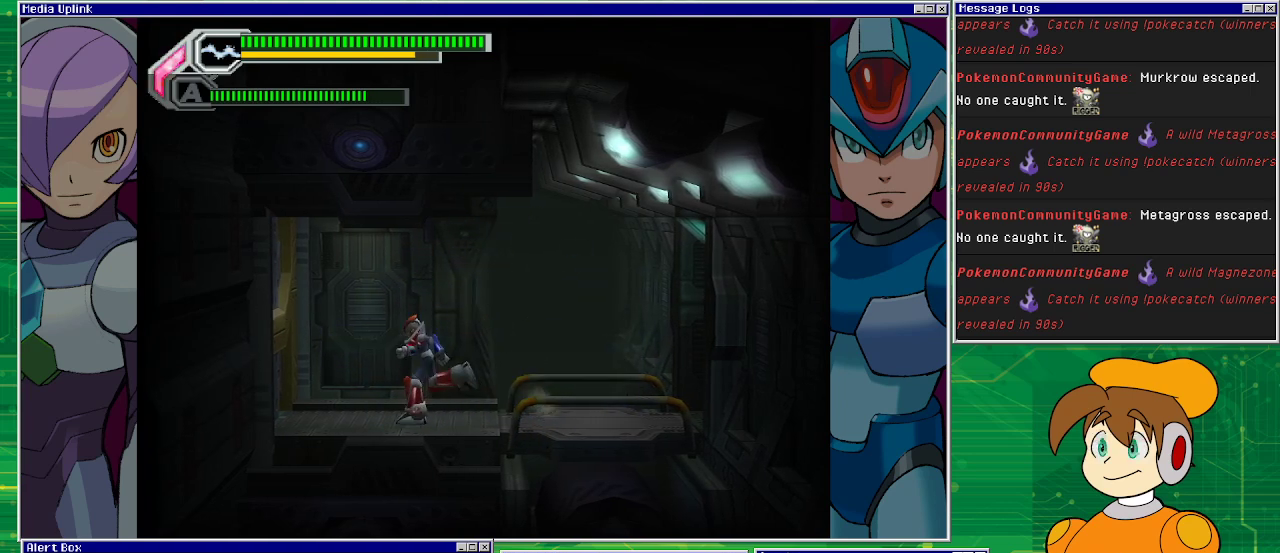
{"buttons": [], "left_stick": "center", "events": [[200, "DPAD_LEFT", "up"]]}
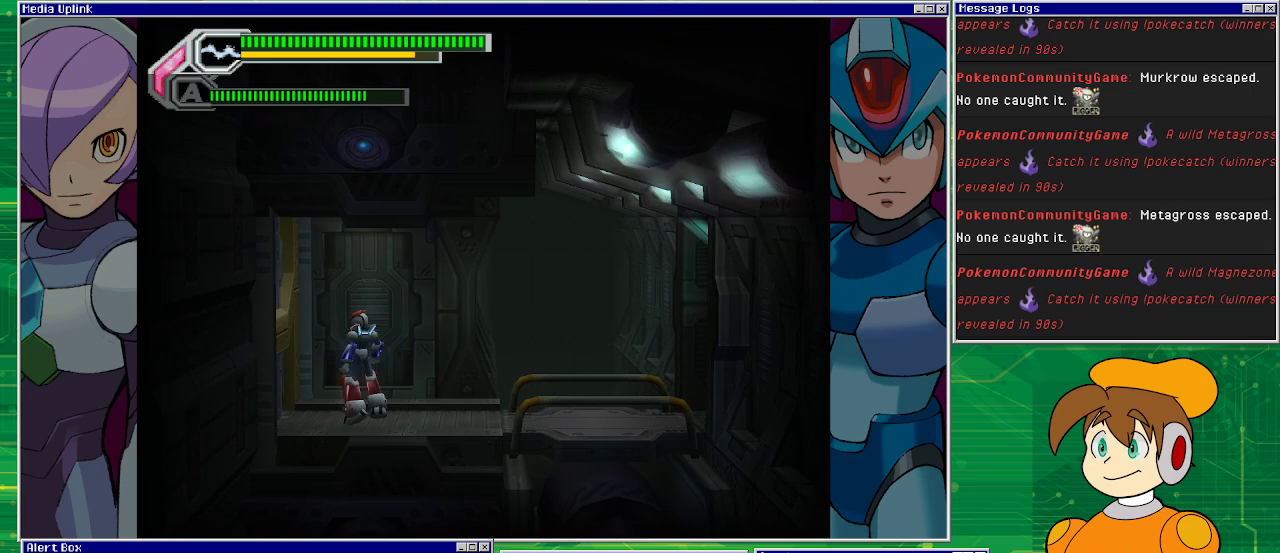
{"buttons": [], "left_stick": "center", "events": []}
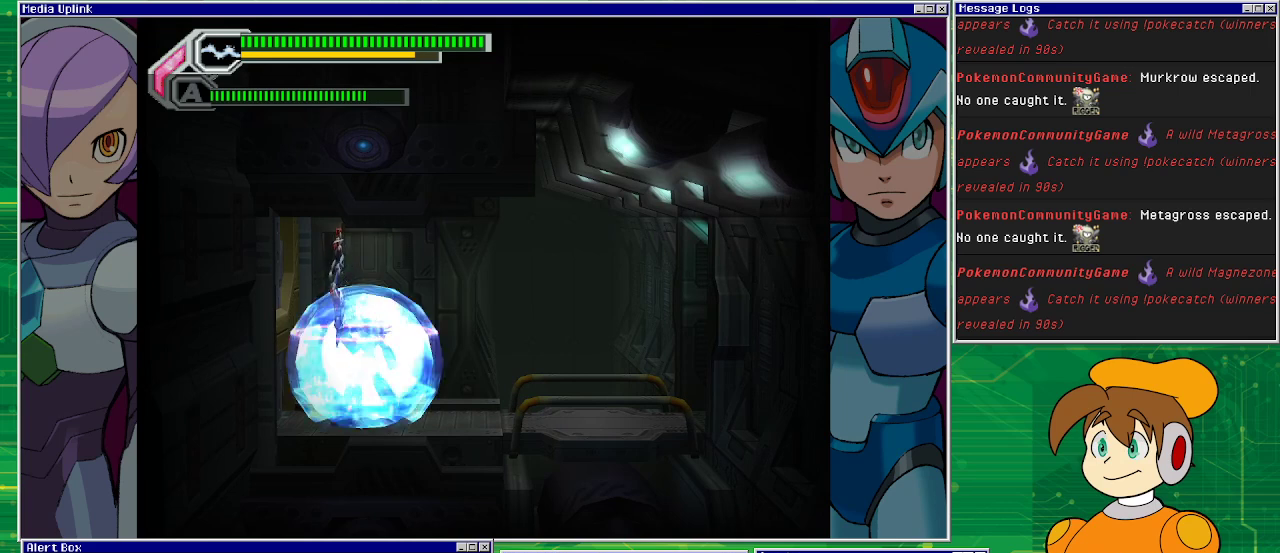
{"buttons": ["SQUARE", "DPAD_UP"], "left_stick": "center", "events": [[200, "DPAD_UP", "down"], [333, "SQUARE", "down"]]}
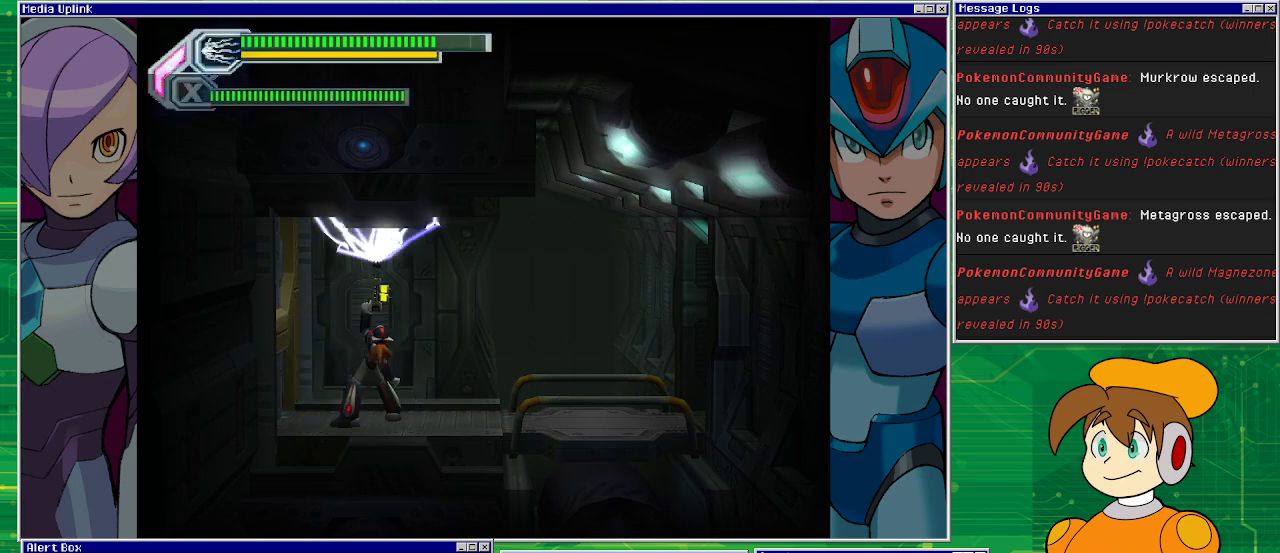
{"buttons": ["SQUARE", "DPAD_UP"], "left_stick": "center", "events": []}
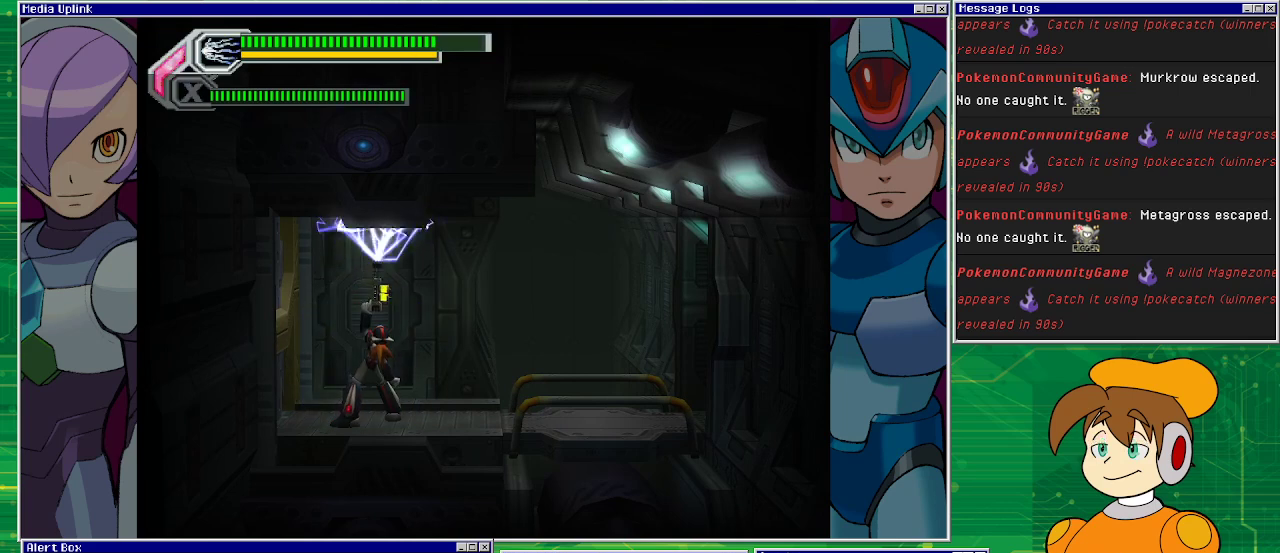
{"buttons": ["SQUARE", "DPAD_UP"], "left_stick": "center", "events": [[167, "CROSS", "down"], [367, "CROSS", "up"]]}
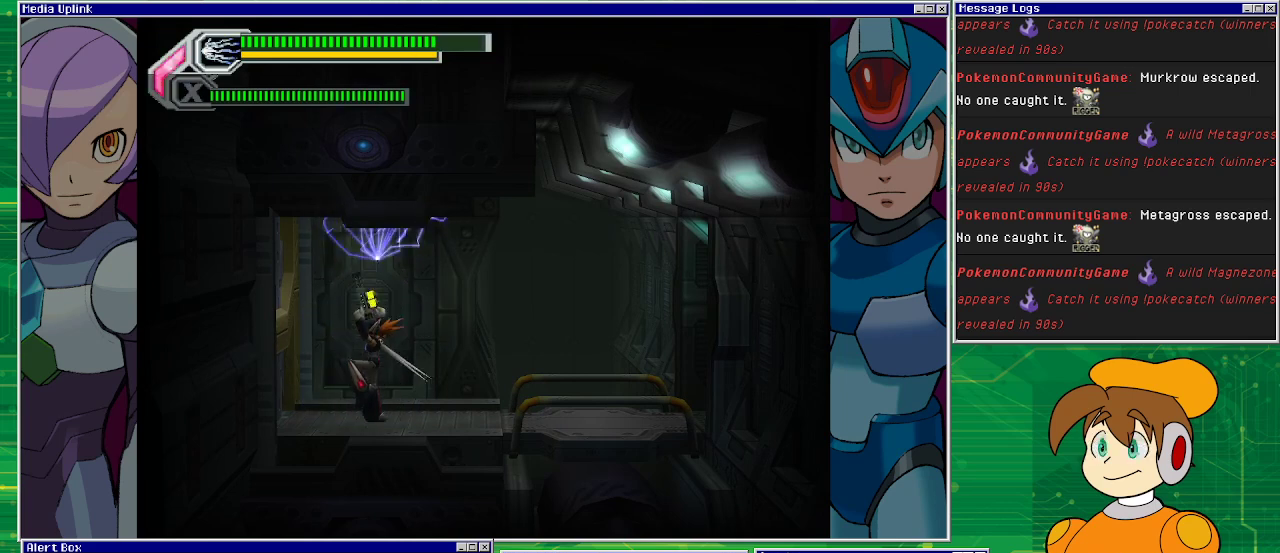
{"buttons": ["SQUARE", "DPAD_UP"], "left_stick": "center", "events": []}
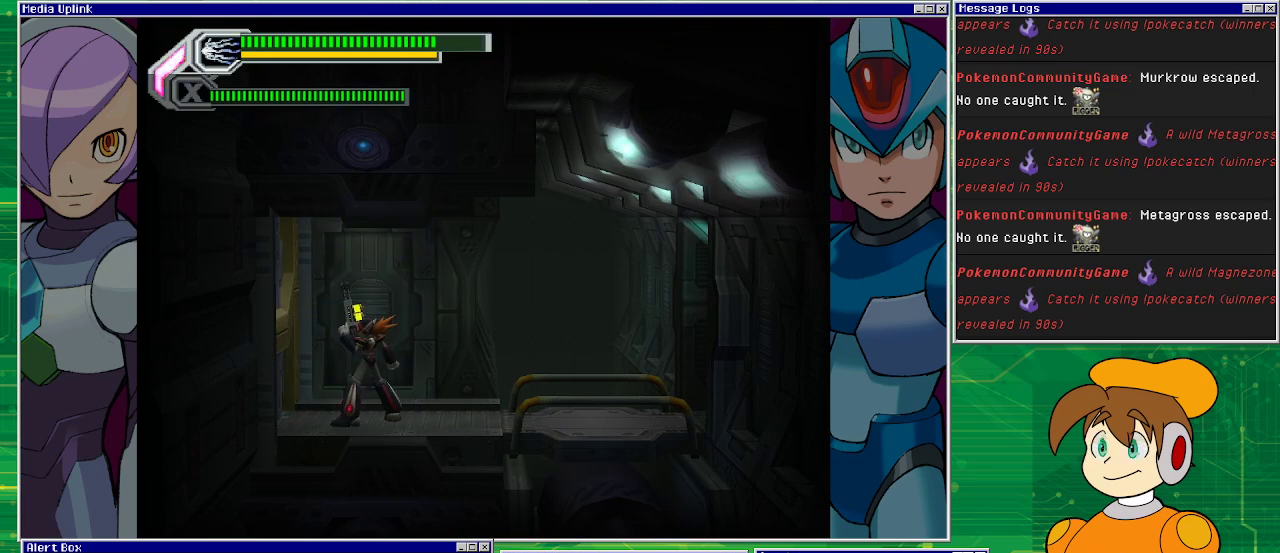
{"buttons": ["SQUARE", "DPAD_UP"], "left_stick": "center", "events": [[100, "SQUARE", "up"], [167, "SQUARE", "down"]]}
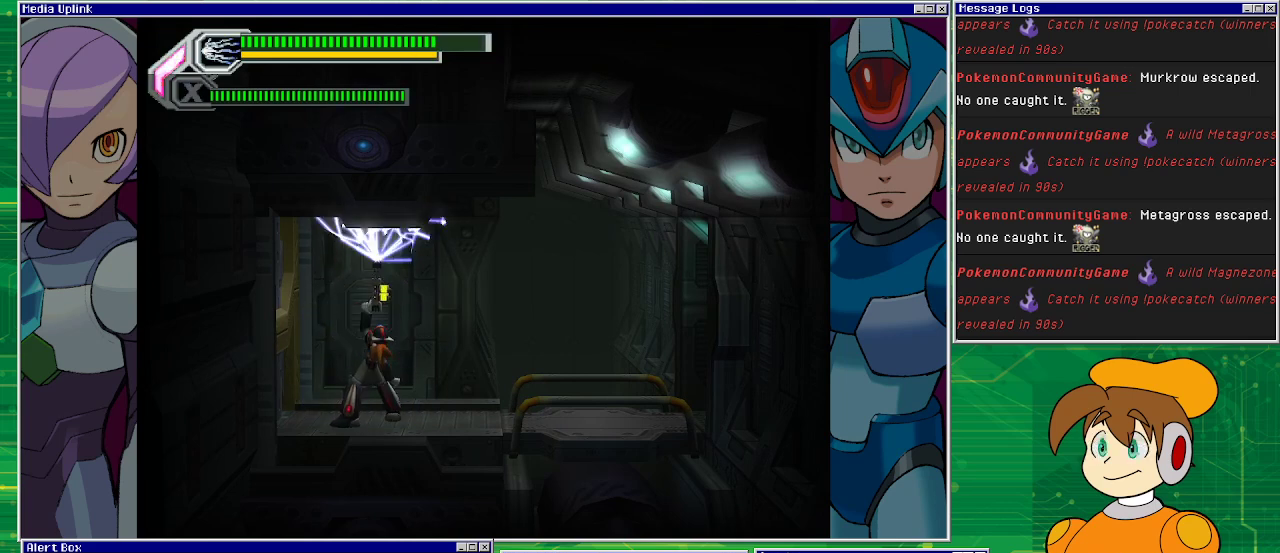
{"buttons": ["SQUARE", "DPAD_UP"], "left_stick": "center", "events": []}